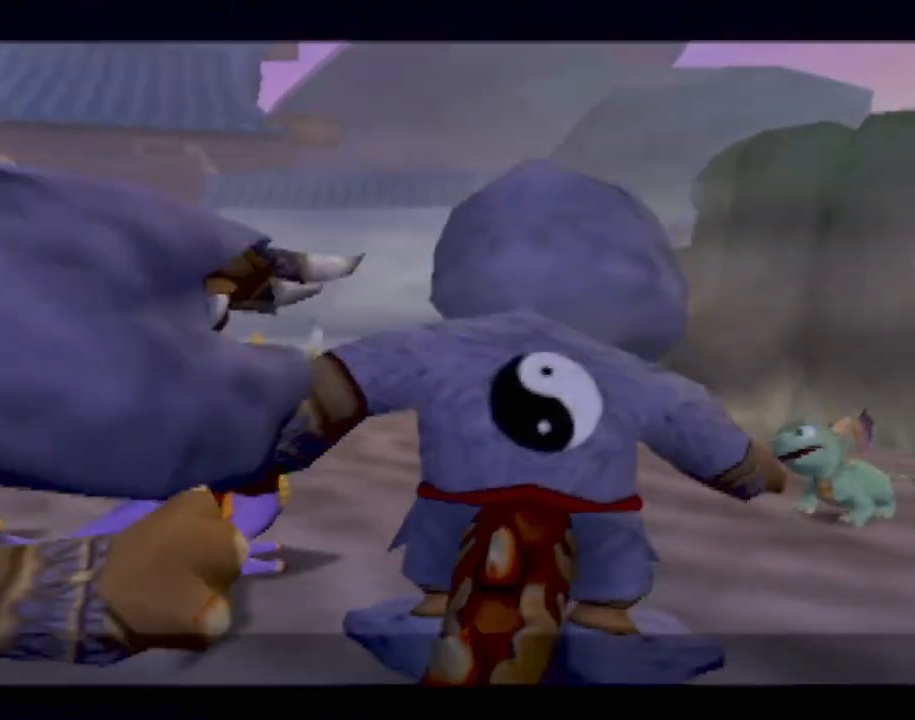
Gameplay with a controller (PlayStation layout); each line is a JSON object with the inputs held at the frame after it. "events" lists button and stick changes between this image and that frame as [ms after this image, input, new state], when the widget could be followed in between. Not read: L3 R3 right_stick.
{"buttons": [], "left_stick": "down-right", "events": [[333, "CIRCLE", "down"], [333, "left_stick", "right"], [400, "left_stick", "down-right"], [450, "CIRCLE", "up"]]}
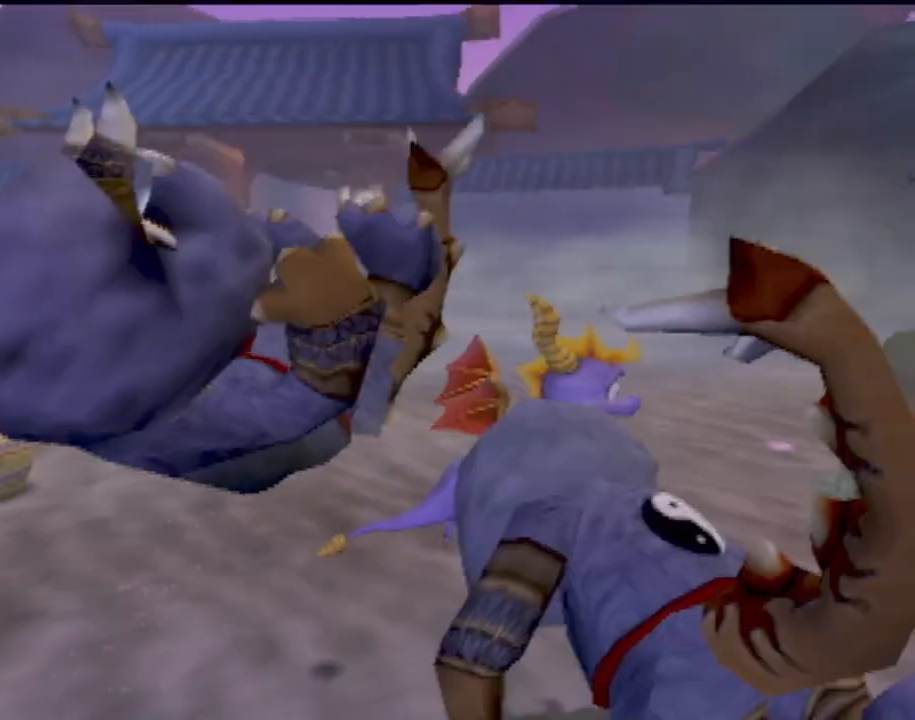
{"buttons": [], "left_stick": "center", "events": [[67, "CIRCLE", "down"], [133, "CIRCLE", "up"], [200, "left_stick", "down-left"], [234, "CIRCLE", "down"], [267, "left_stick", "center"], [317, "CIRCLE", "up"]]}
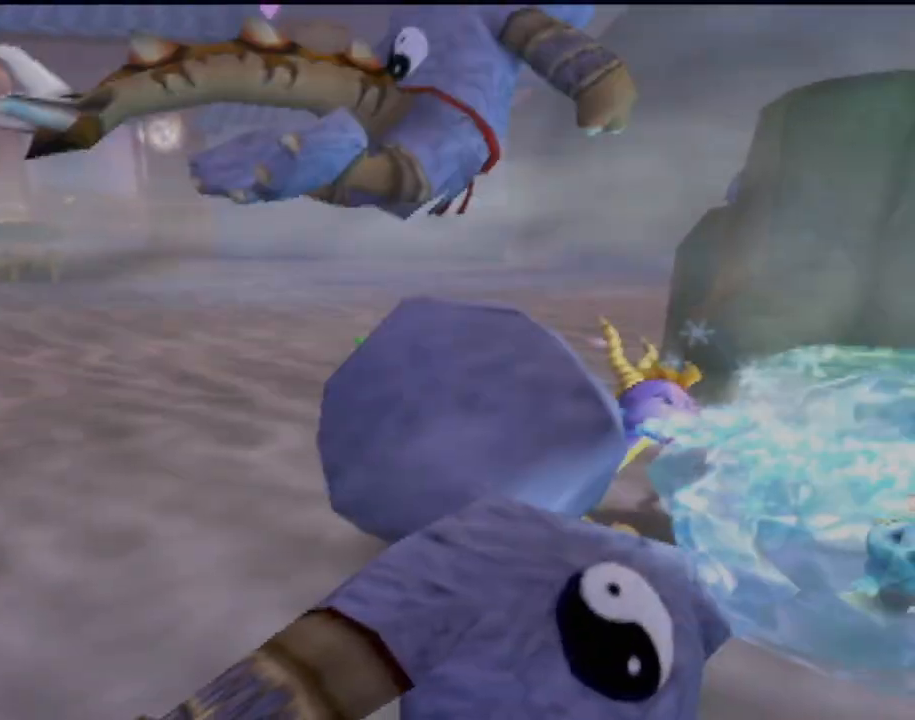
{"buttons": ["CROSS"], "left_stick": "down", "events": [[166, "CROSS", "down"], [283, "left_stick", "down-right"], [400, "left_stick", "down"]]}
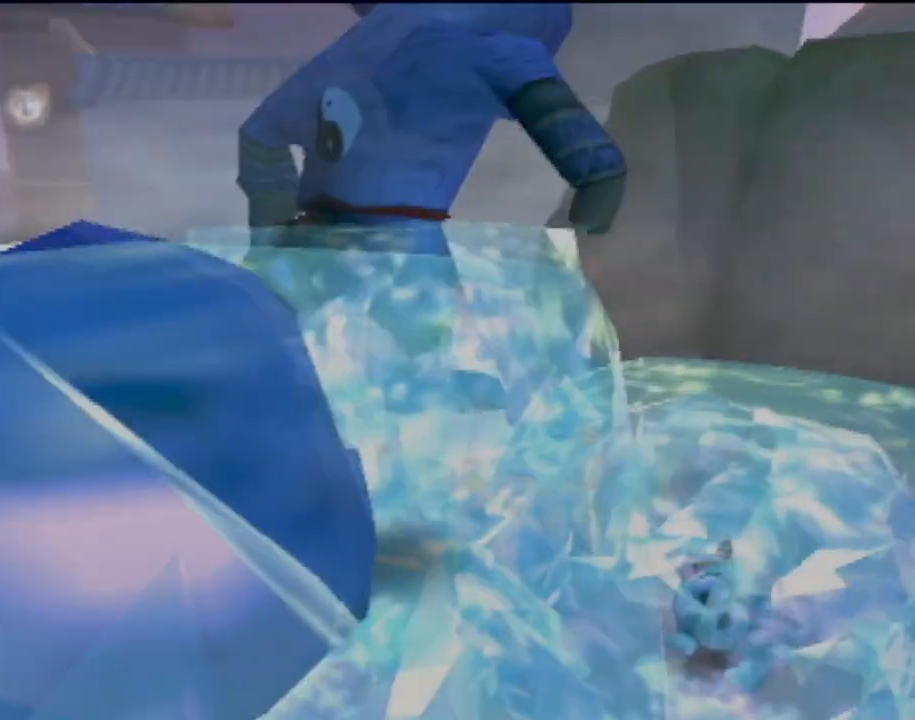
{"buttons": [], "left_stick": "center", "events": [[201, "left_stick", "down-left"], [251, "CROSS", "up"], [401, "left_stick", "center"]]}
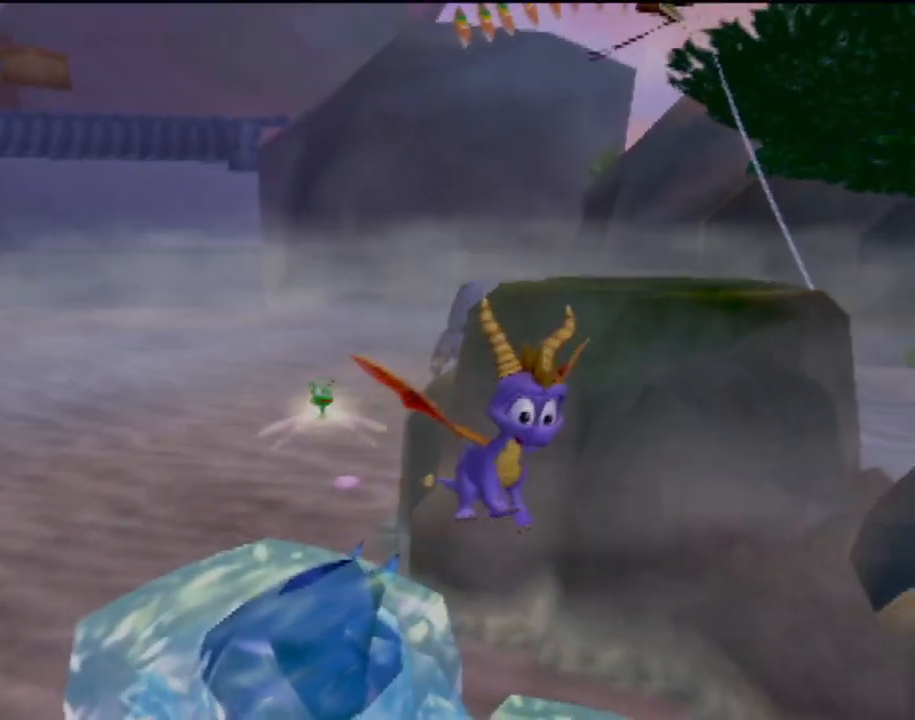
{"buttons": [], "left_stick": "down-right", "events": [[217, "left_stick", "right"], [434, "left_stick", "down-right"]]}
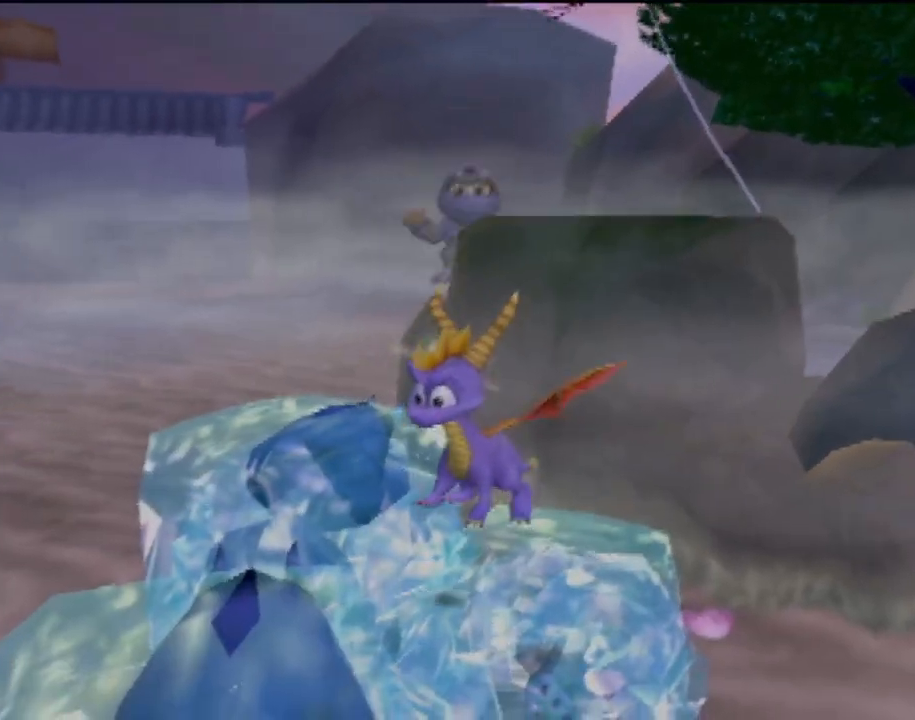
{"buttons": [], "left_stick": "up", "events": [[17, "left_stick", "down"], [201, "left_stick", "right"], [334, "left_stick", "up-right"], [484, "left_stick", "up"]]}
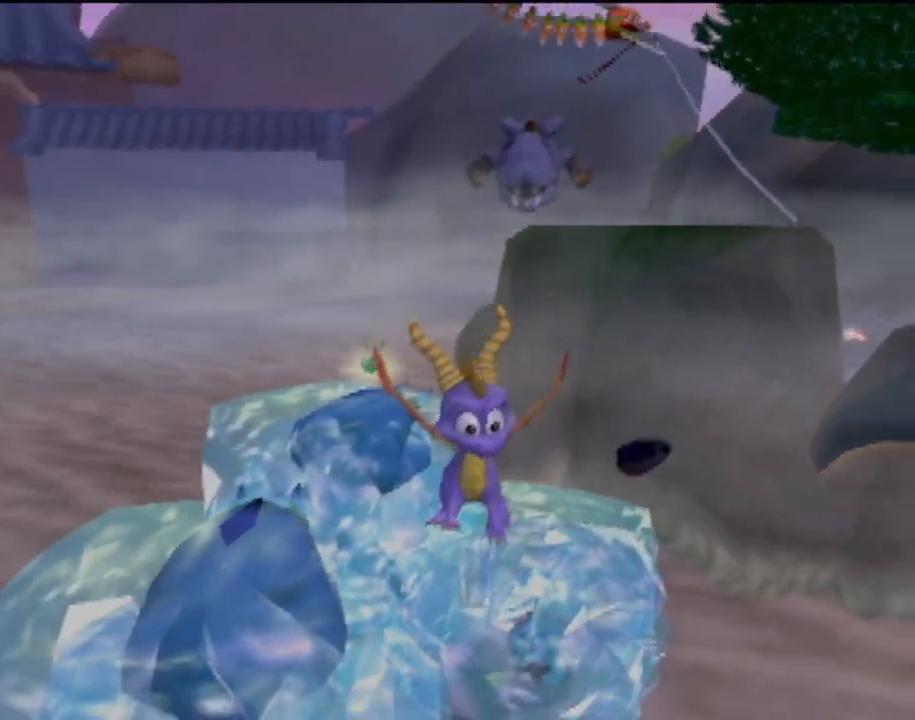
{"buttons": ["CROSS"], "left_stick": "left", "events": [[183, "left_stick", "up-left"], [367, "CROSS", "down"], [384, "left_stick", "center"], [500, "left_stick", "left"]]}
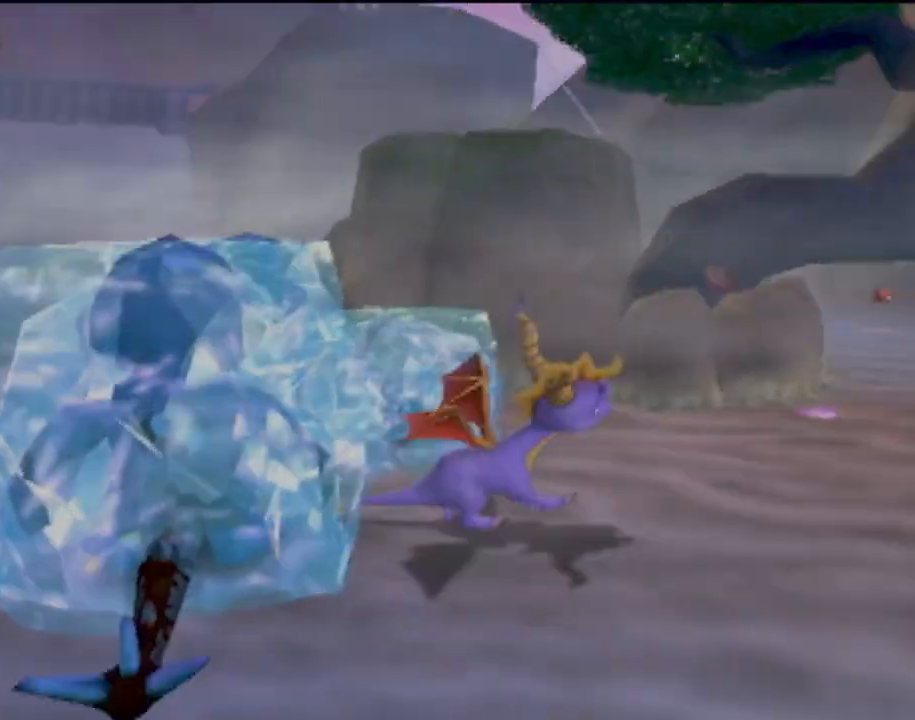
{"buttons": ["CROSS"], "left_stick": "down-left", "events": [[184, "left_stick", "down-left"]]}
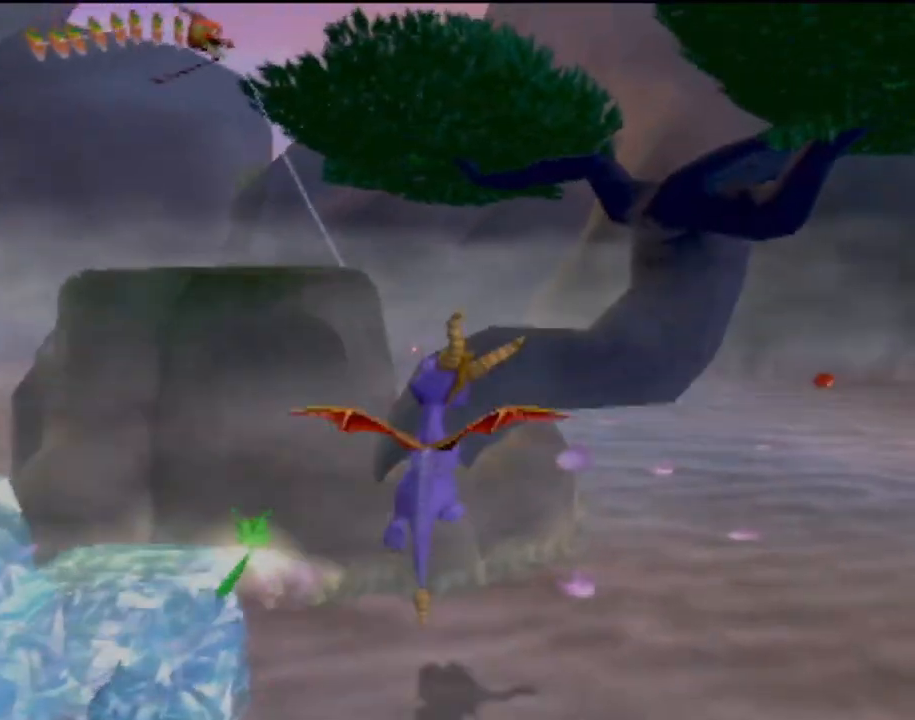
{"buttons": [], "left_stick": "down", "events": [[17, "left_stick", "down"], [167, "CROSS", "up"]]}
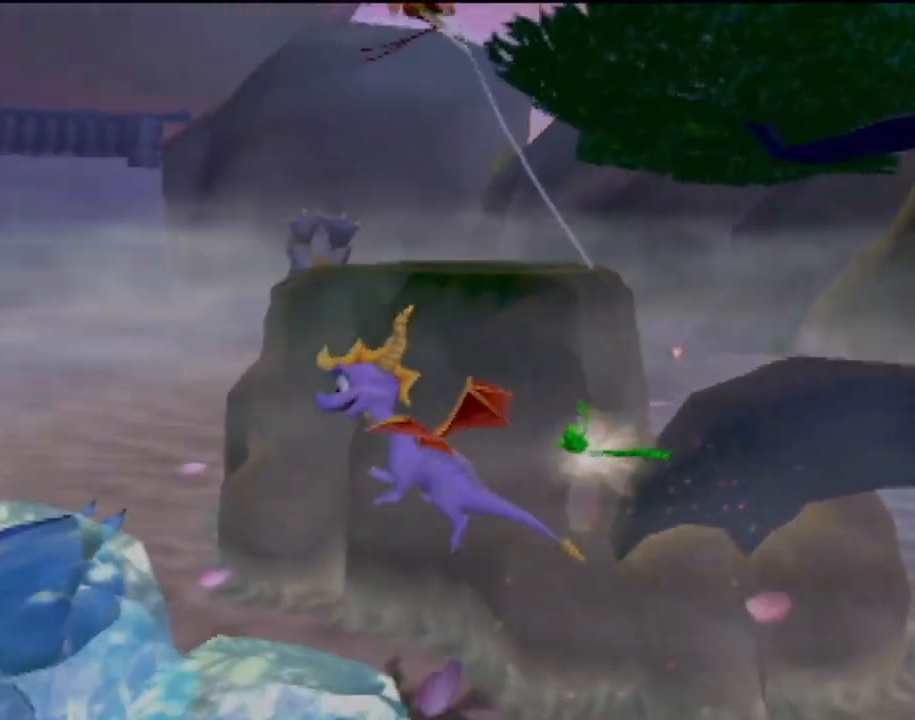
{"buttons": ["CROSS"], "left_stick": "down", "events": [[67, "left_stick", "center"], [184, "CROSS", "down"], [234, "left_stick", "down"]]}
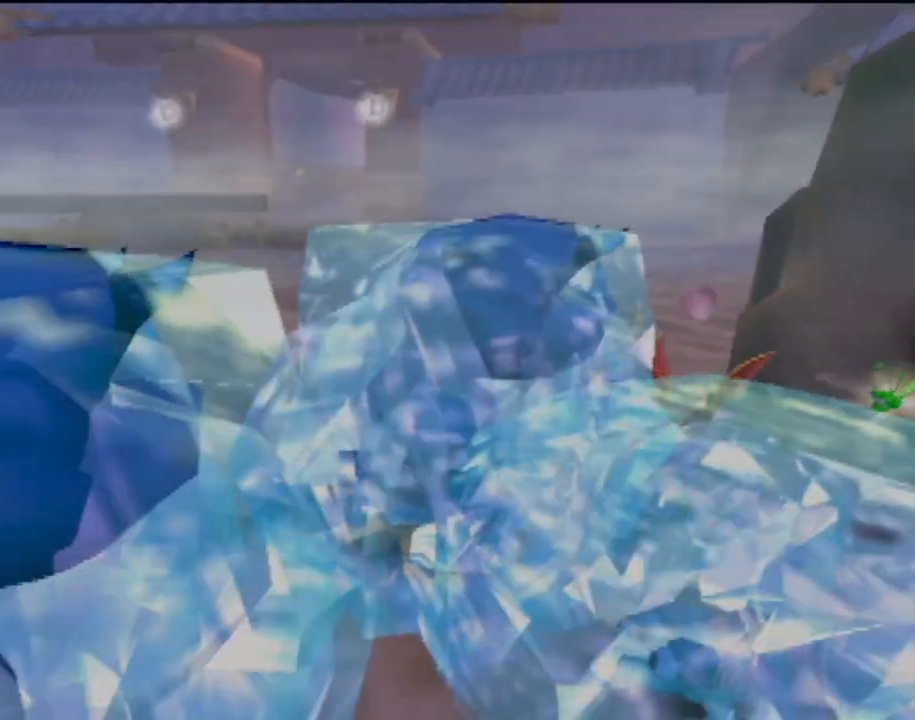
{"buttons": [], "left_stick": "up", "events": [[17, "left_stick", "down-right"], [183, "CROSS", "up"], [217, "left_stick", "center"], [500, "left_stick", "up"]]}
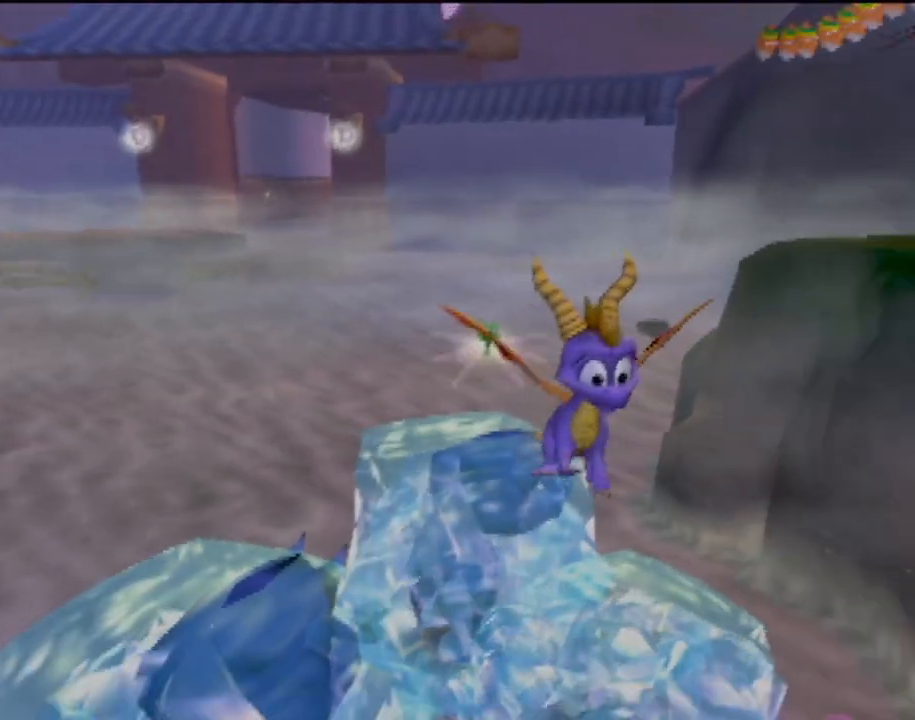
{"buttons": [], "left_stick": "center", "events": [[184, "left_stick", "up-left"], [367, "left_stick", "center"]]}
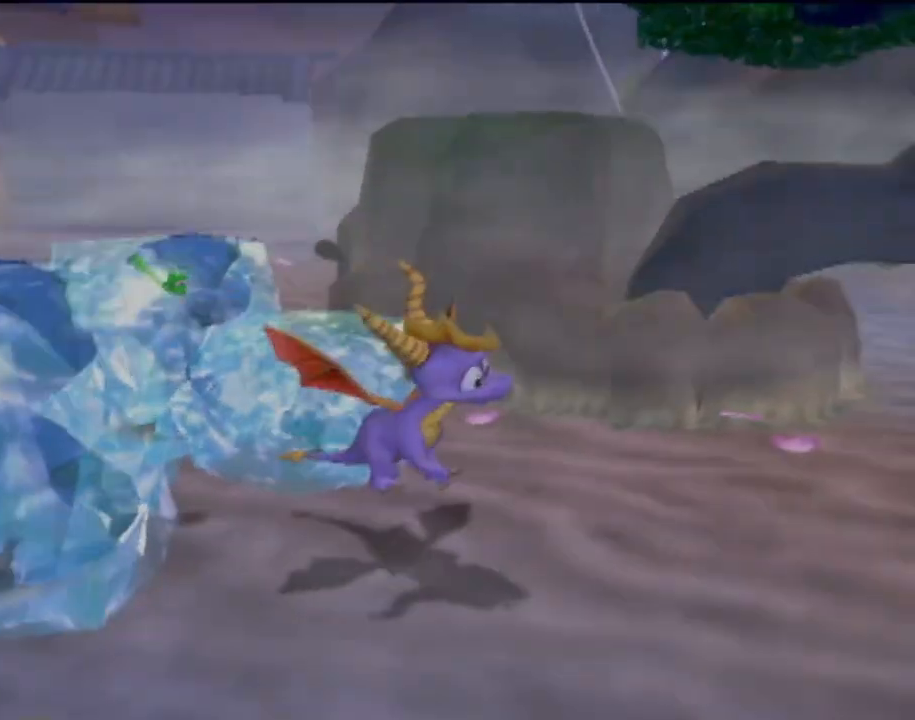
{"buttons": [], "left_stick": "left", "events": [[200, "left_stick", "left"]]}
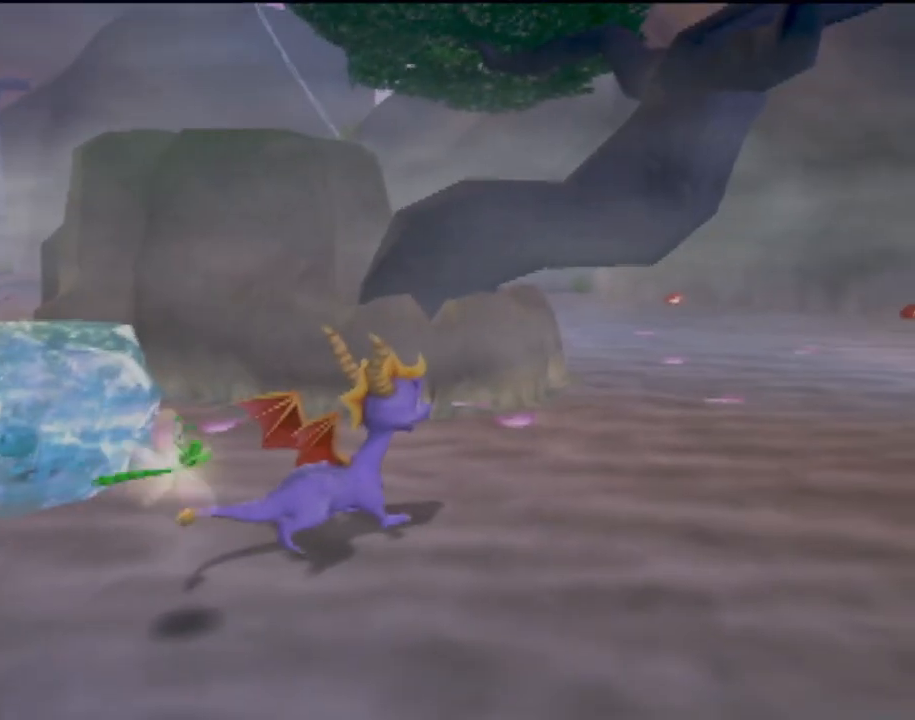
{"buttons": [], "left_stick": "up-left", "events": [[50, "CROSS", "down"], [50, "left_stick", "up-left"], [284, "CROSS", "up"]]}
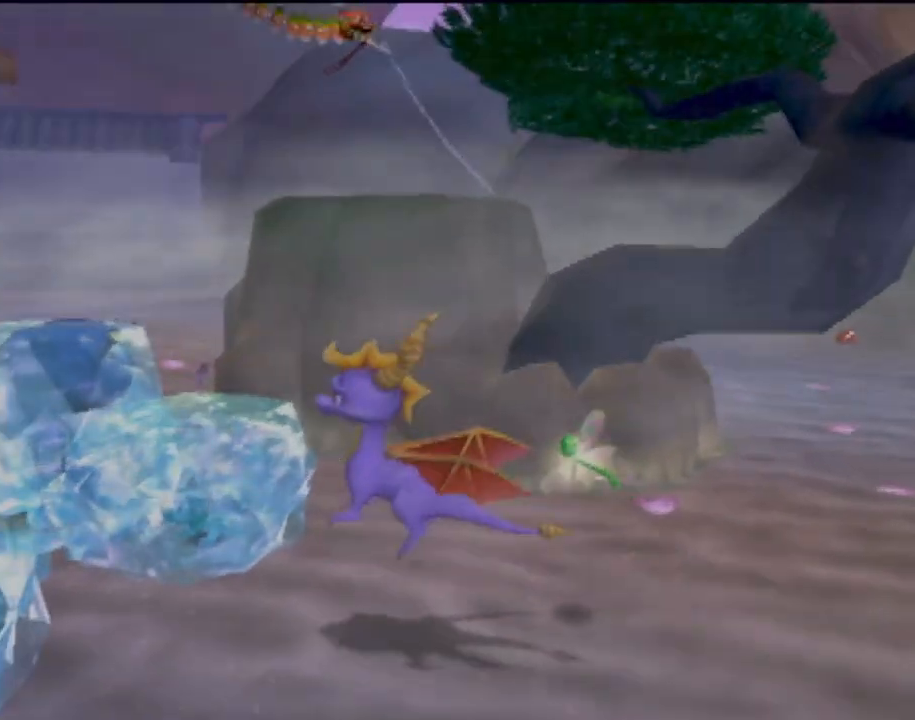
{"buttons": [], "left_stick": "center", "events": [[250, "left_stick", "center"]]}
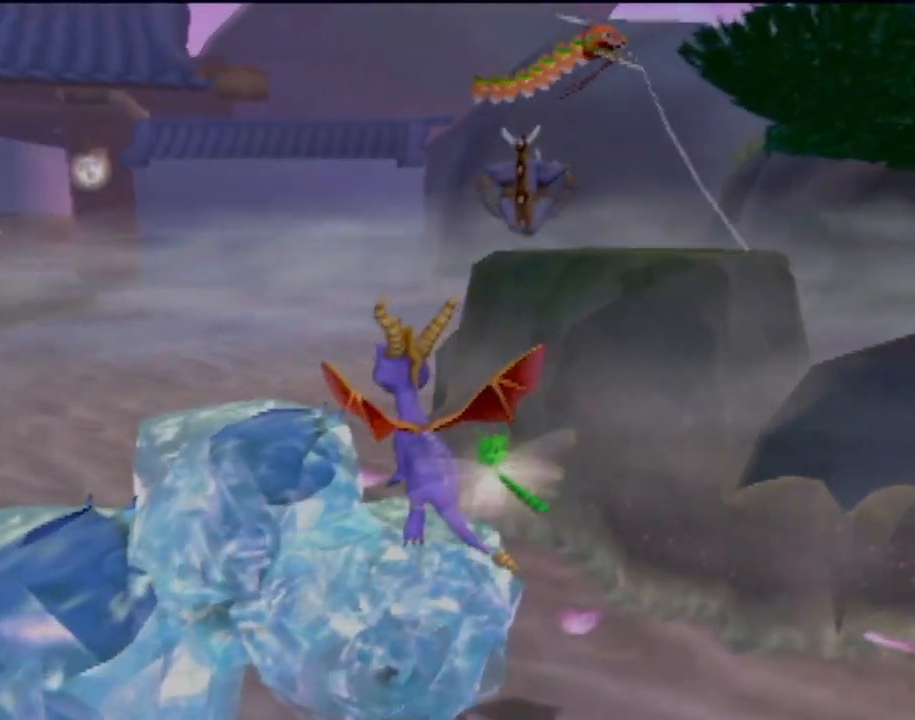
{"buttons": [], "left_stick": "up-right", "events": [[417, "left_stick", "up-right"]]}
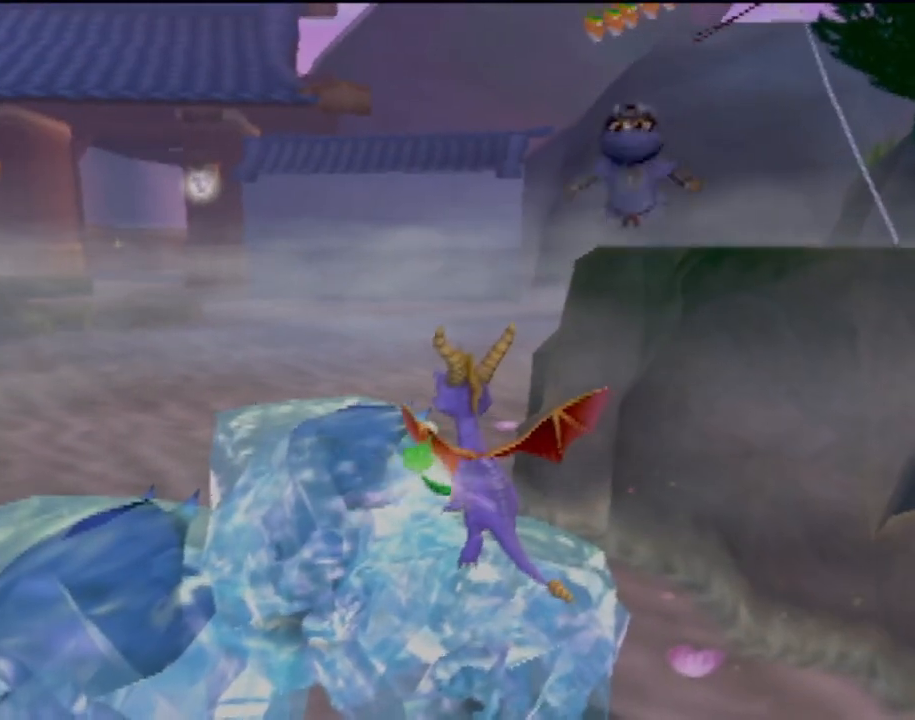
{"buttons": [], "left_stick": "right", "events": [[133, "left_stick", "center"], [450, "left_stick", "right"]]}
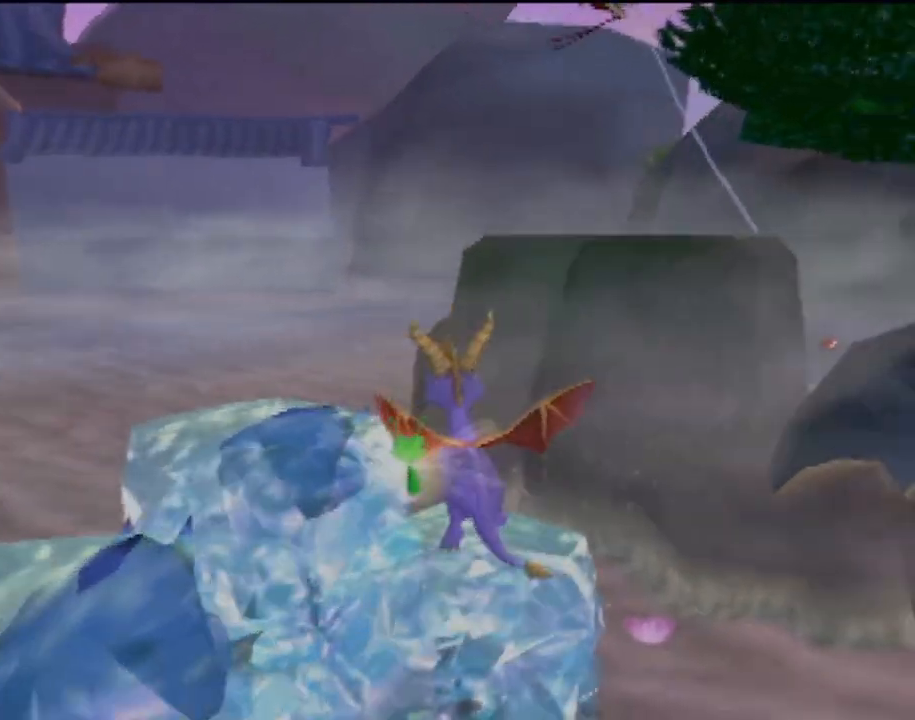
{"buttons": [], "left_stick": "down", "events": [[134, "left_stick", "center"], [484, "left_stick", "down"]]}
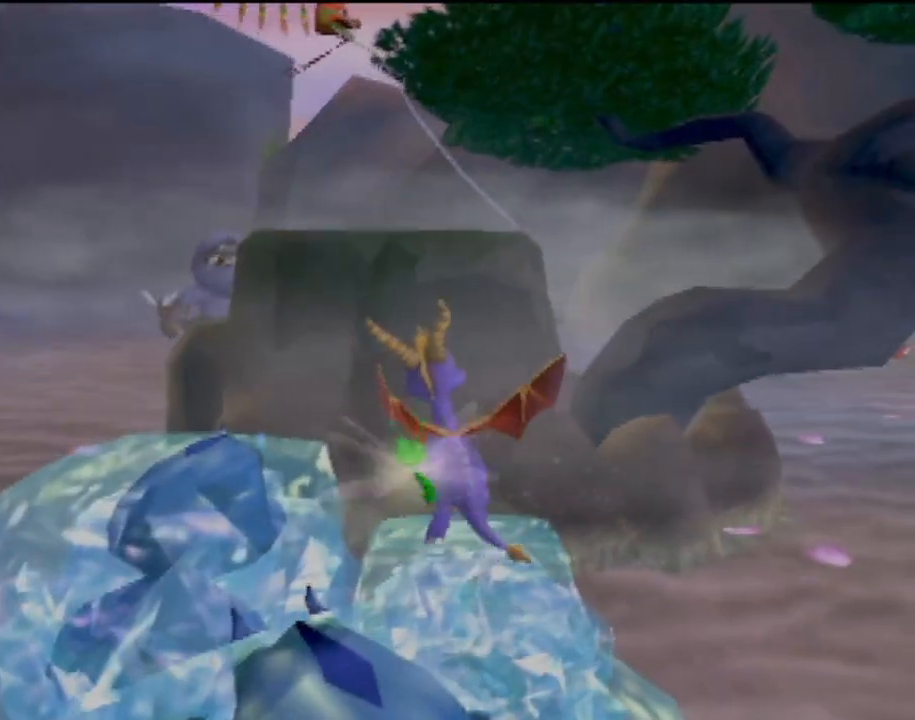
{"buttons": [], "left_stick": "down-left", "events": [[133, "left_stick", "down-left"]]}
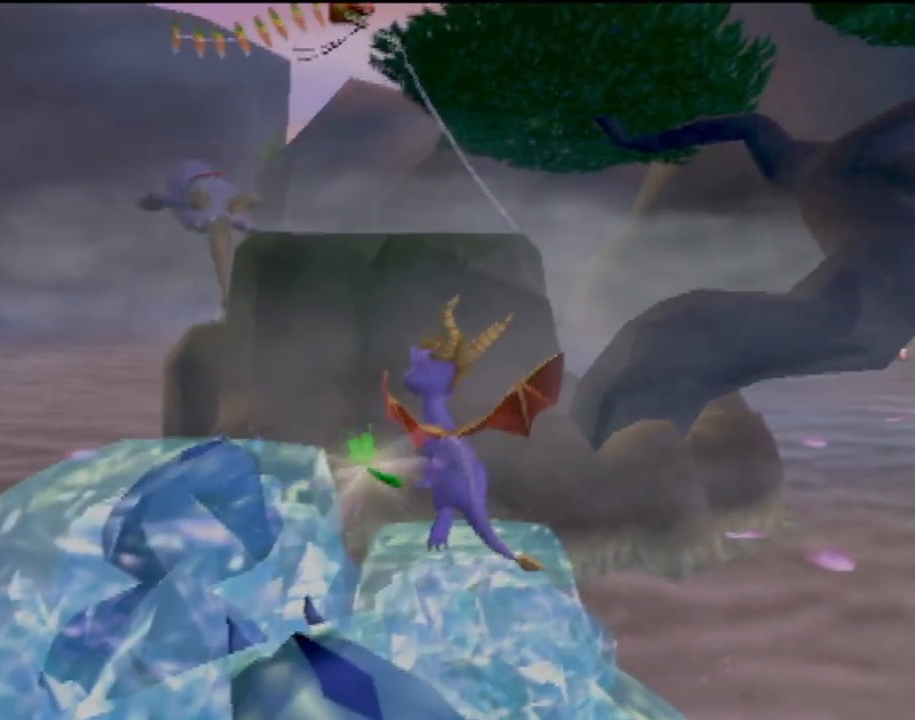
{"buttons": [], "left_stick": "center", "events": [[50, "left_stick", "center"], [251, "left_stick", "down"], [467, "left_stick", "center"]]}
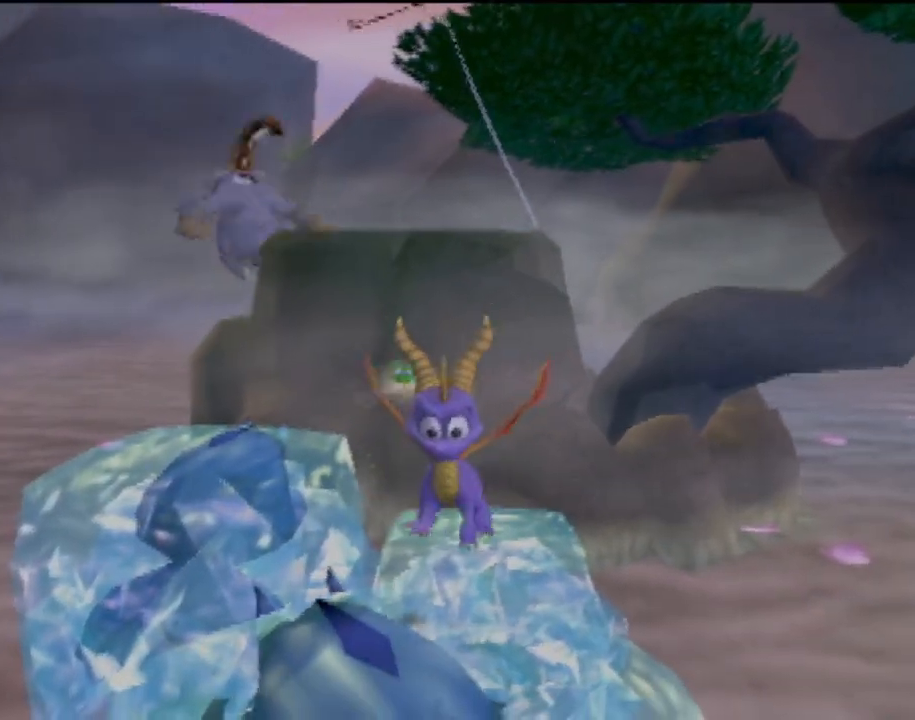
{"buttons": [], "left_stick": "up-right", "events": [[250, "left_stick", "up-right"]]}
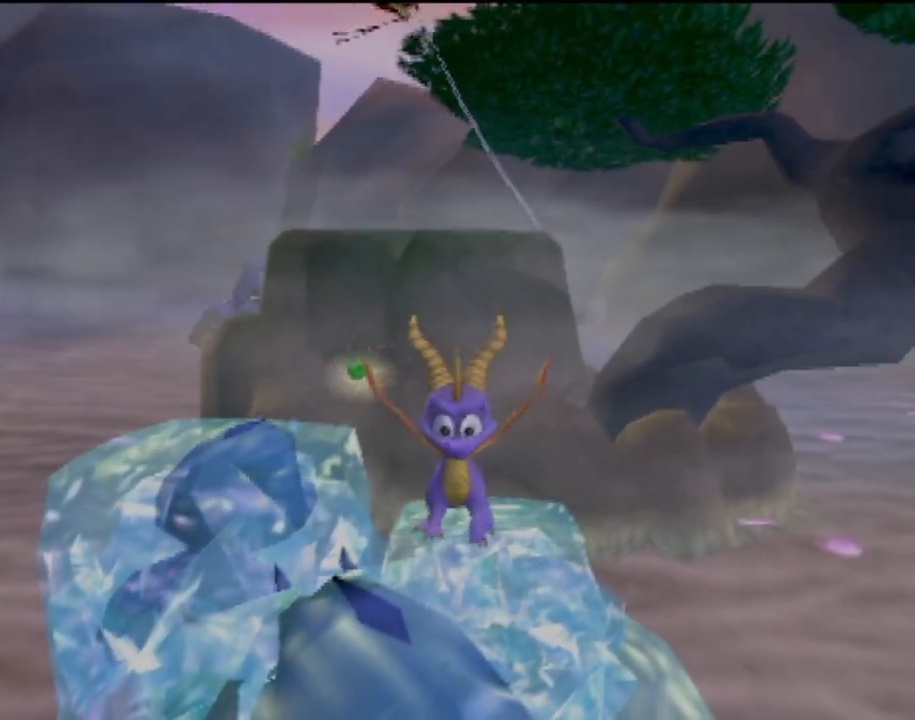
{"buttons": [], "left_stick": "left", "events": [[167, "left_stick", "up"], [351, "left_stick", "up-left"], [451, "left_stick", "left"]]}
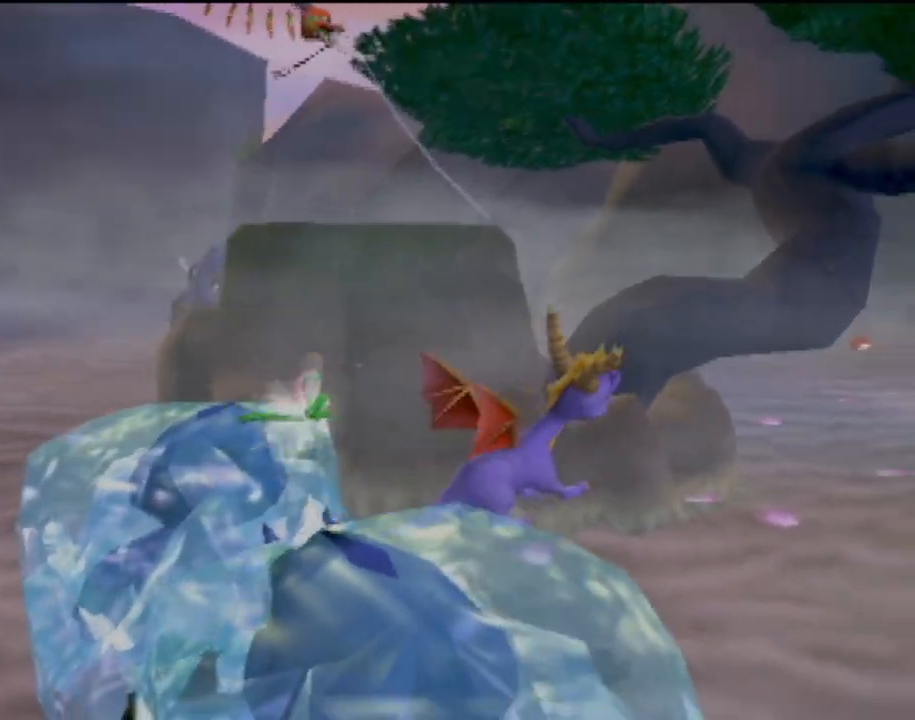
{"buttons": [], "left_stick": "down-right", "events": [[100, "left_stick", "down"], [167, "left_stick", "center"], [183, "CROSS", "down"], [267, "CROSS", "up"], [334, "left_stick", "down"], [384, "left_stick", "down-right"]]}
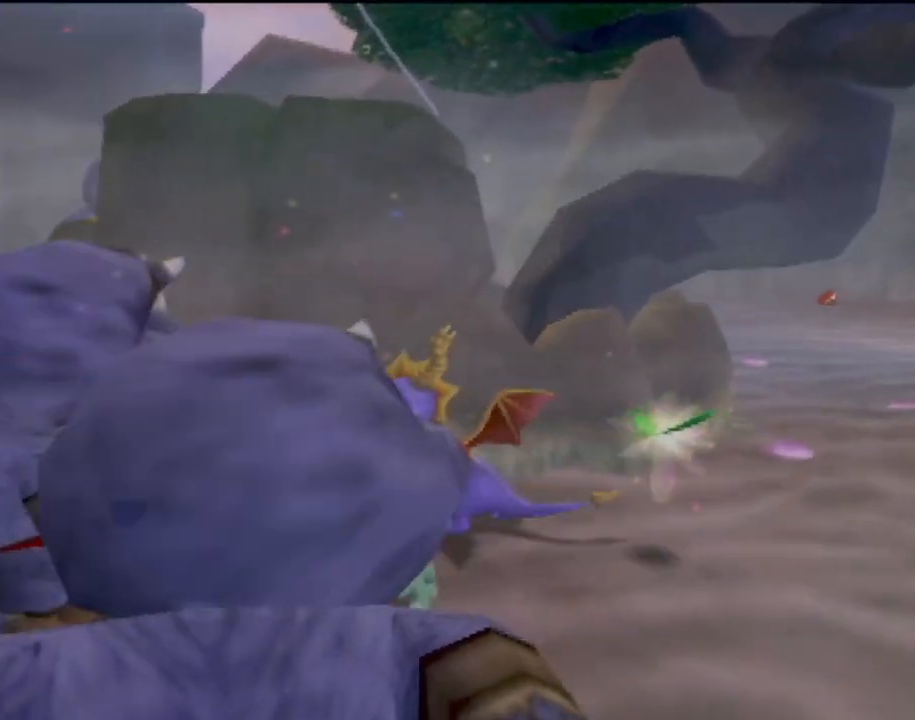
{"buttons": [], "left_stick": "down-right", "events": [[117, "CIRCLE", "down"], [251, "CIRCLE", "up"], [351, "CIRCLE", "down"], [467, "CIRCLE", "up"]]}
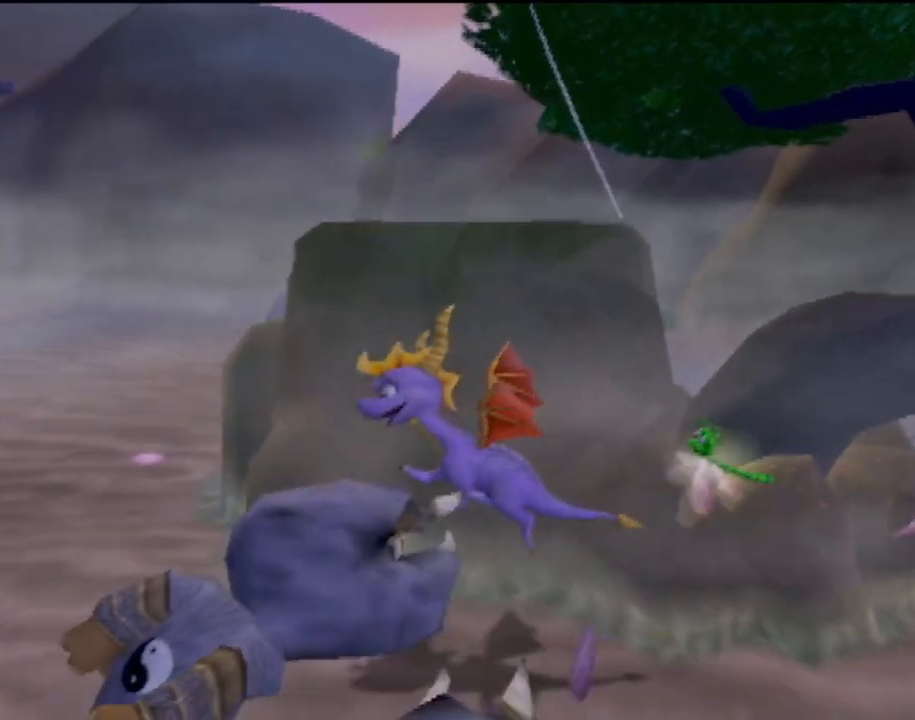
{"buttons": [], "left_stick": "center", "events": [[67, "CIRCLE", "down"], [83, "left_stick", "right"], [150, "CIRCLE", "up"], [267, "CIRCLE", "down"], [317, "left_stick", "center"], [384, "CIRCLE", "up"]]}
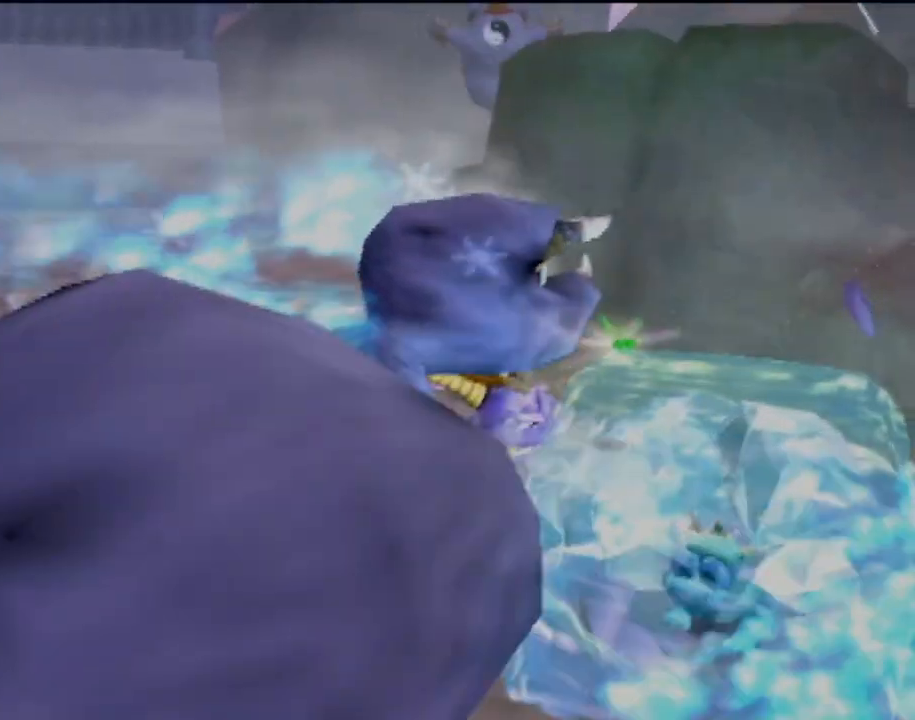
{"buttons": ["CROSS"], "left_stick": "down", "events": [[234, "CROSS", "down"], [301, "left_stick", "down"]]}
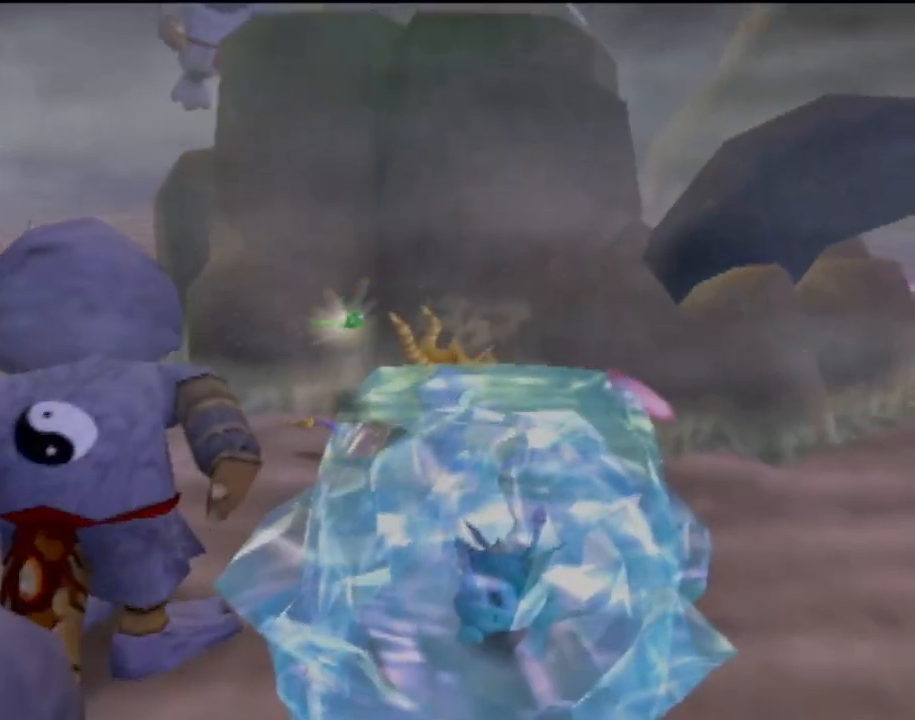
{"buttons": [], "left_stick": "center", "events": [[117, "CROSS", "up"], [133, "left_stick", "down-left"], [250, "left_stick", "left"], [434, "left_stick", "center"]]}
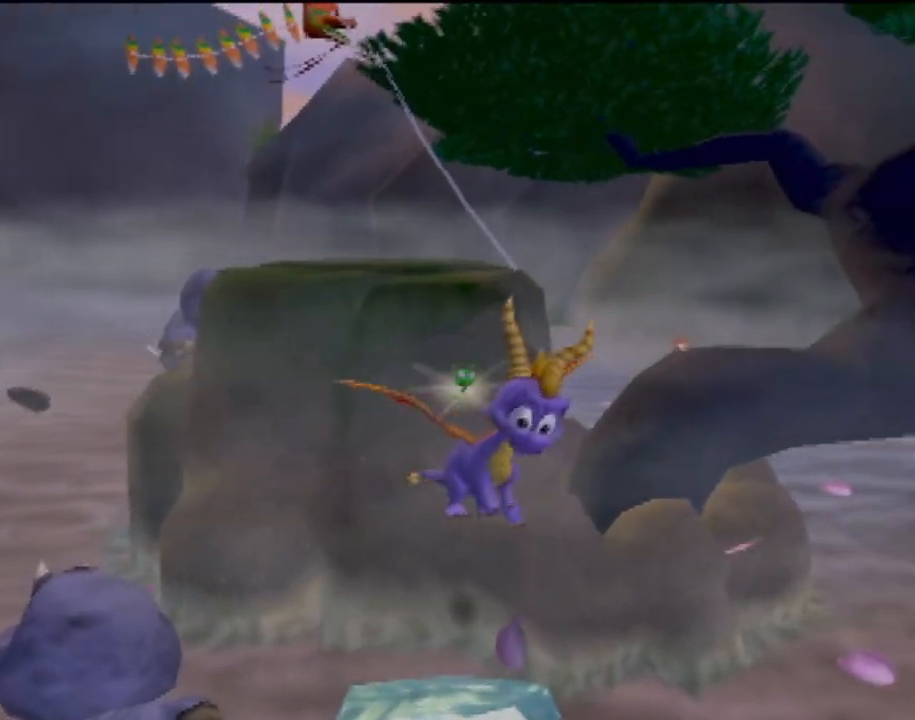
{"buttons": [], "left_stick": "right", "events": [[334, "left_stick", "right"]]}
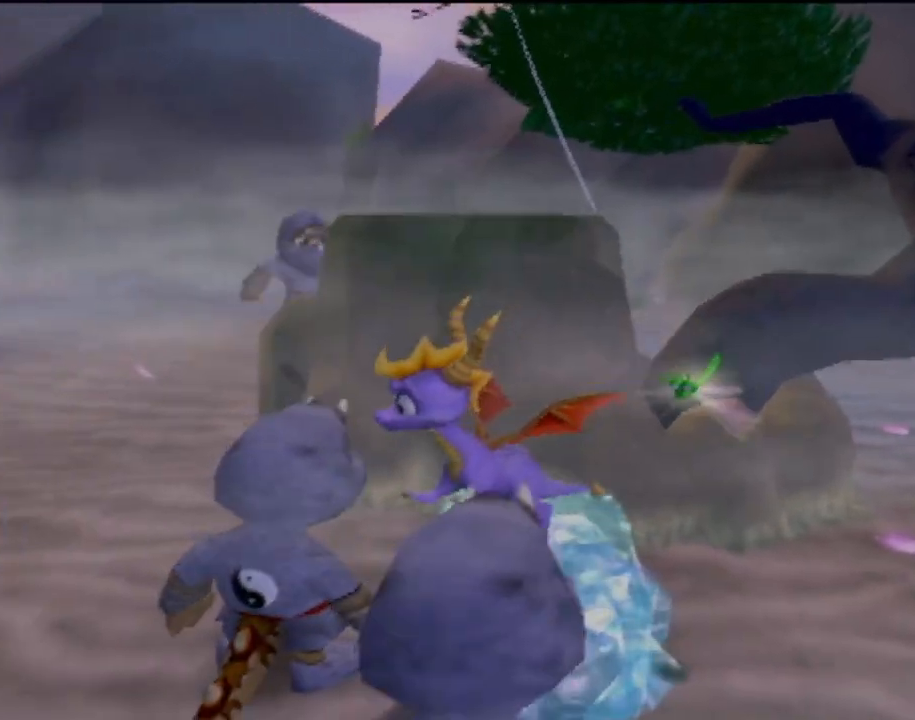
{"buttons": [], "left_stick": "up", "events": [[133, "left_stick", "center"], [367, "left_stick", "up-right"], [417, "left_stick", "up"]]}
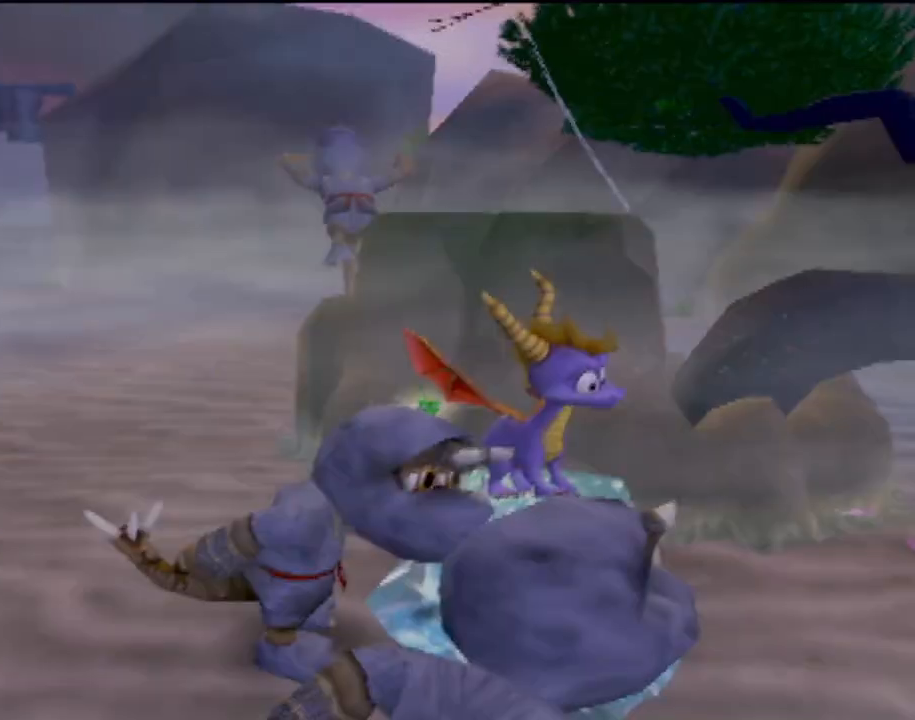
{"buttons": [], "left_stick": "center", "events": [[117, "left_stick", "center"], [301, "left_stick", "up-right"], [351, "left_stick", "up"], [501, "left_stick", "center"]]}
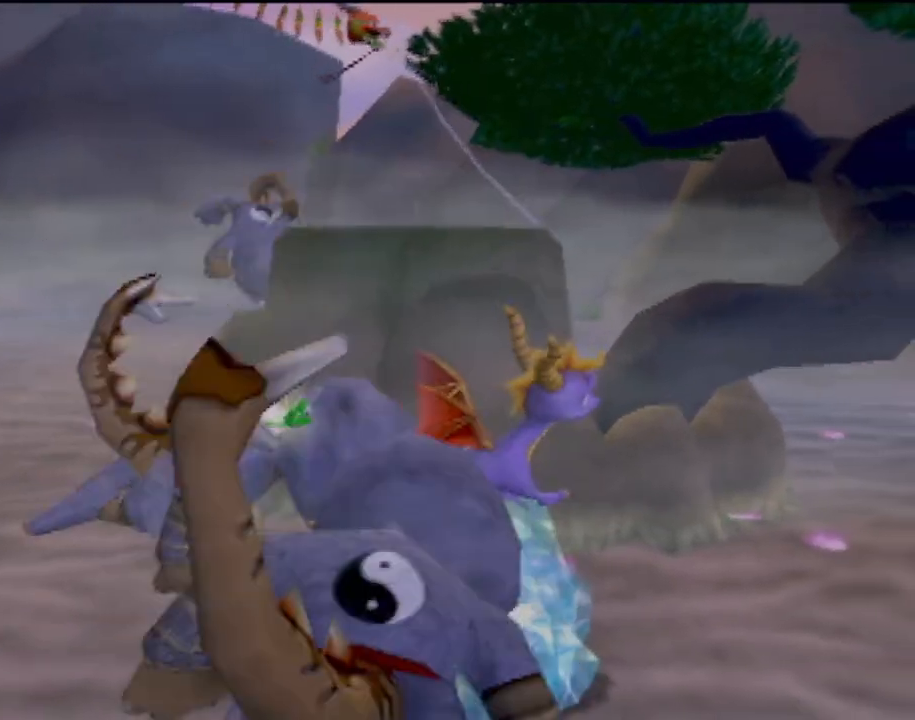
{"buttons": [], "left_stick": "center", "events": [[283, "left_stick", "up-left"], [500, "left_stick", "center"]]}